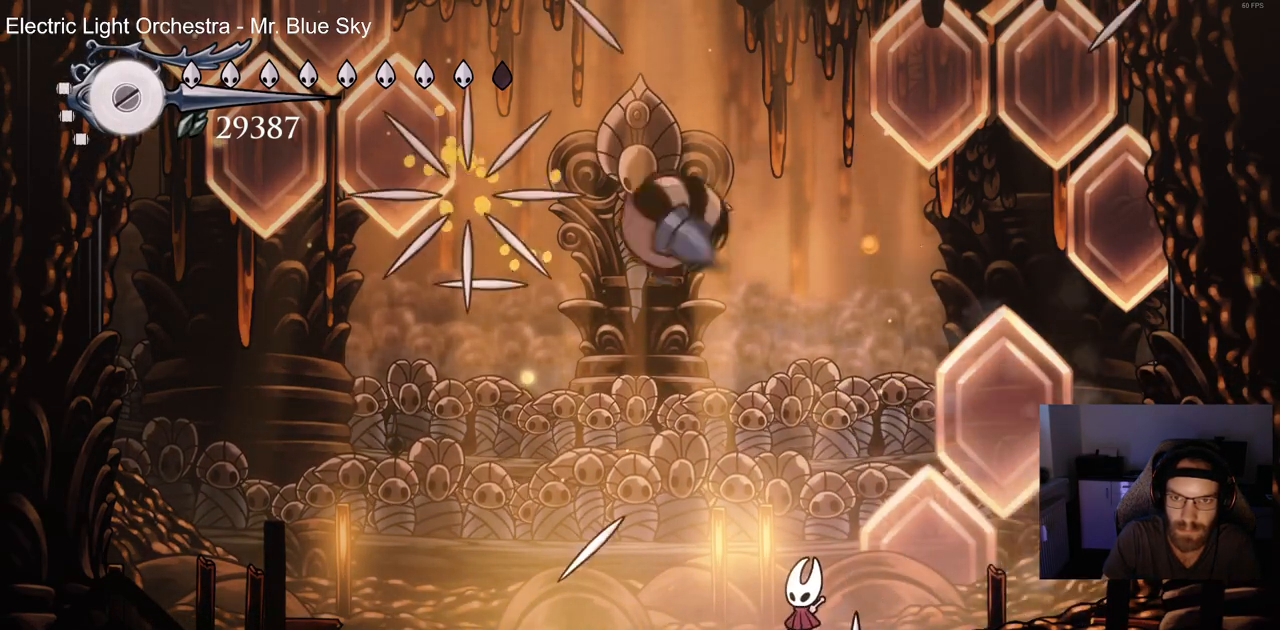
Gameplay with a controller (PlayStation layout); each line is a JSON object with the inputs held at the frame after it. "events" lists button and stick changes between this image and that frame as [ms after this image, input, new state], when the widget could be followed in between.
{"buttons": ["DPAD_LEFT"], "left_stick": "center", "right_stick": "center", "events": [[150, "DPAD_LEFT", "down"], [217, "SQUARE", "down"], [400, "SQUARE", "up"]]}
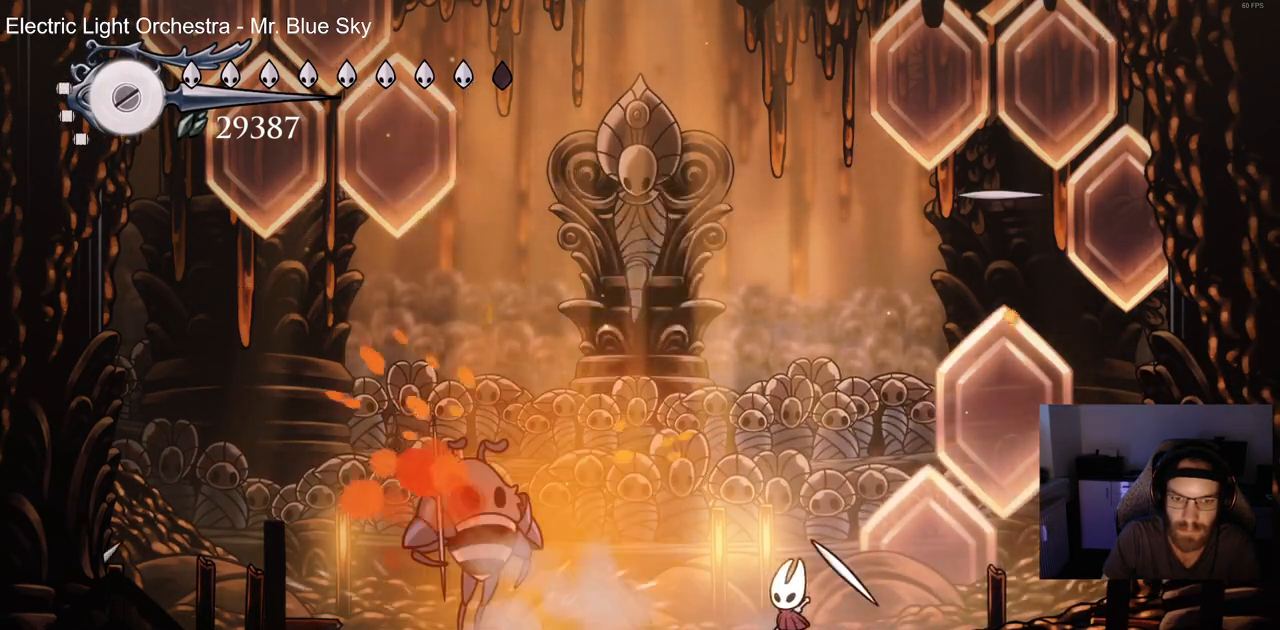
{"buttons": ["SQUARE", "DPAD_LEFT"], "left_stick": "center", "right_stick": "center", "events": [[250, "SQUARE", "down"], [400, "SQUARE", "up"], [500, "SQUARE", "down"]]}
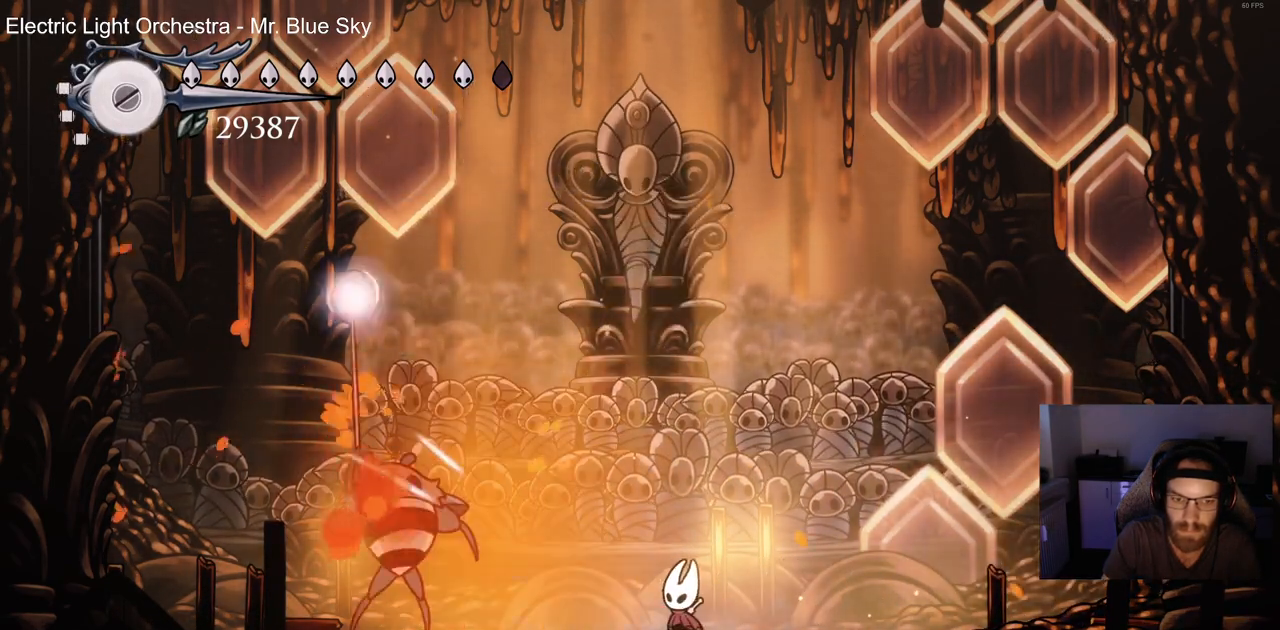
{"buttons": ["SQUARE", "DPAD_LEFT"], "left_stick": "center", "right_stick": "center", "events": [[133, "SQUARE", "up"], [250, "SQUARE", "down"], [383, "SQUARE", "up"], [467, "SQUARE", "down"]]}
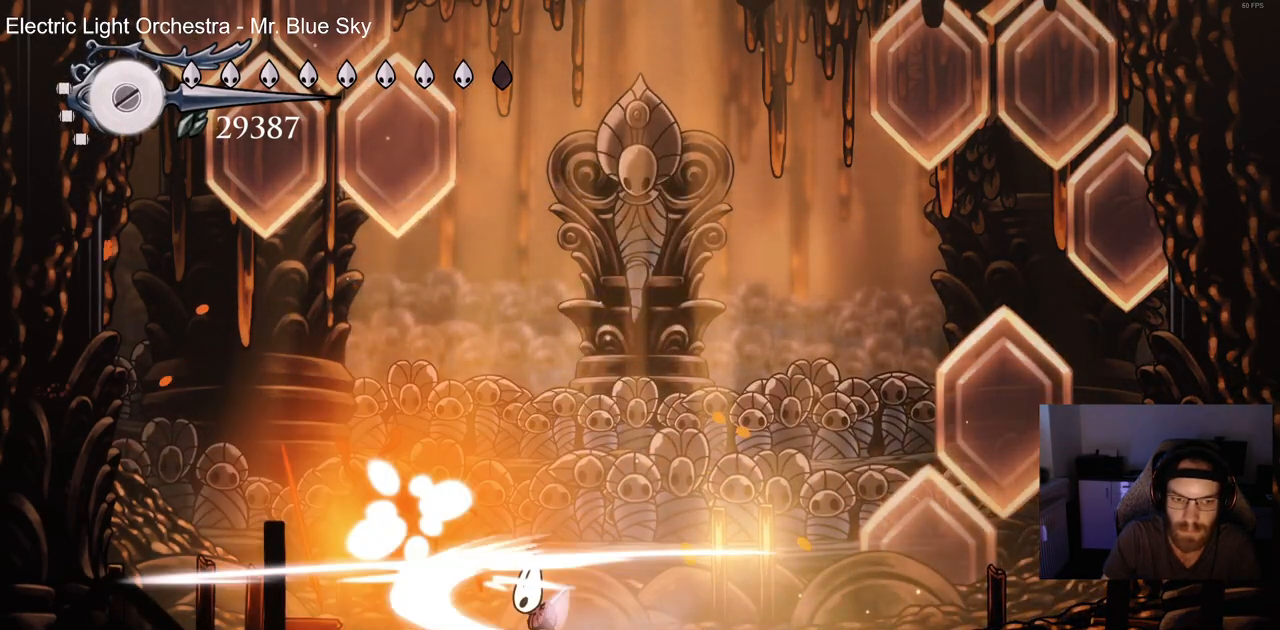
{"buttons": ["DPAD_LEFT"], "left_stick": "center", "right_stick": "center", "events": [[100, "SQUARE", "up"]]}
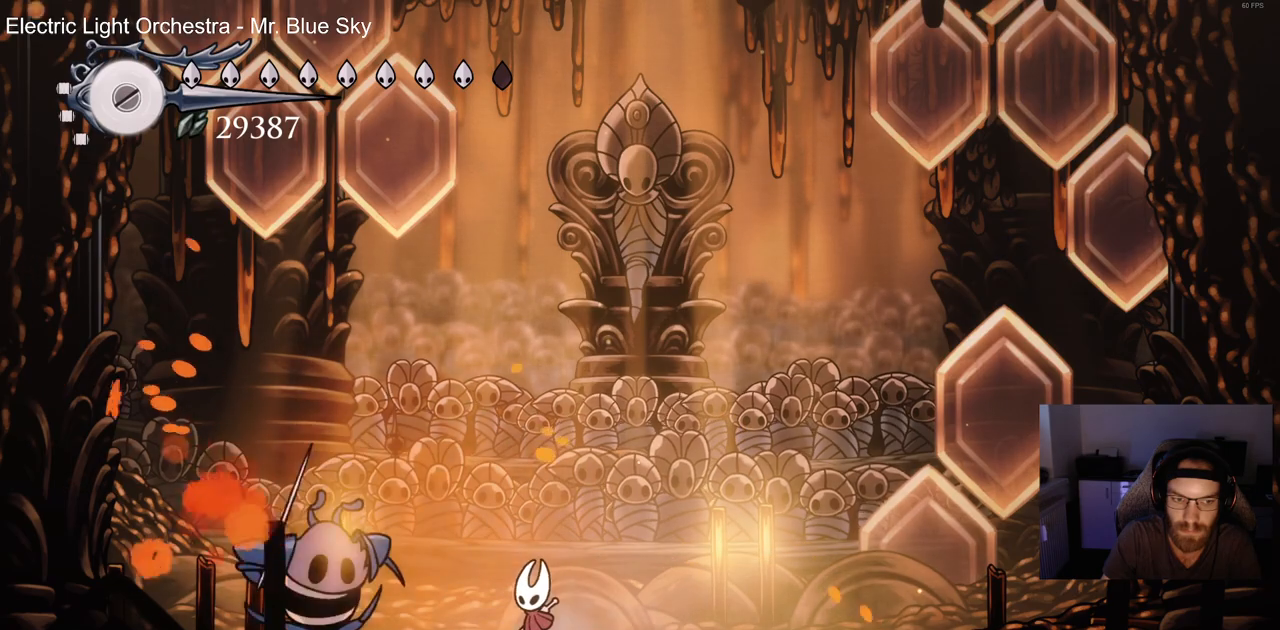
{"buttons": ["DPAD_LEFT"], "left_stick": "center", "right_stick": "center", "events": [[100, "SQUARE", "down"], [250, "SQUARE", "up"], [350, "SQUARE", "down"], [483, "SQUARE", "up"]]}
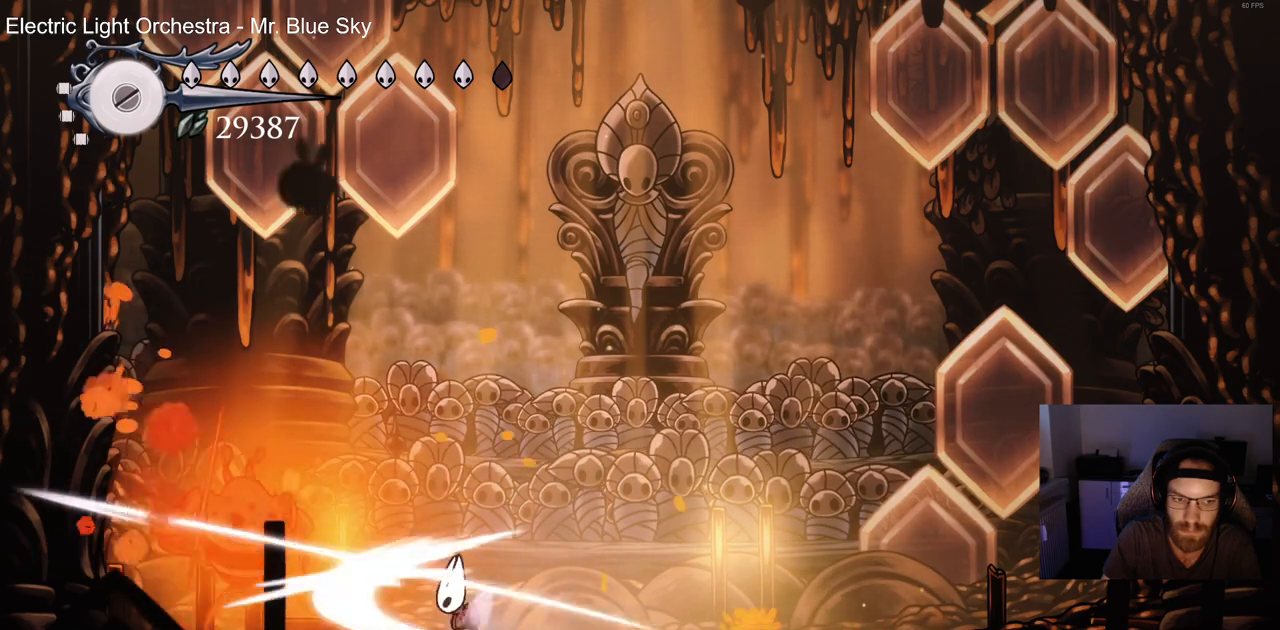
{"buttons": ["DPAD_LEFT"], "left_stick": "center", "right_stick": "center", "events": [[83, "SQUARE", "down"], [217, "SQUARE", "up"], [300, "SQUARE", "down"], [433, "SQUARE", "up"]]}
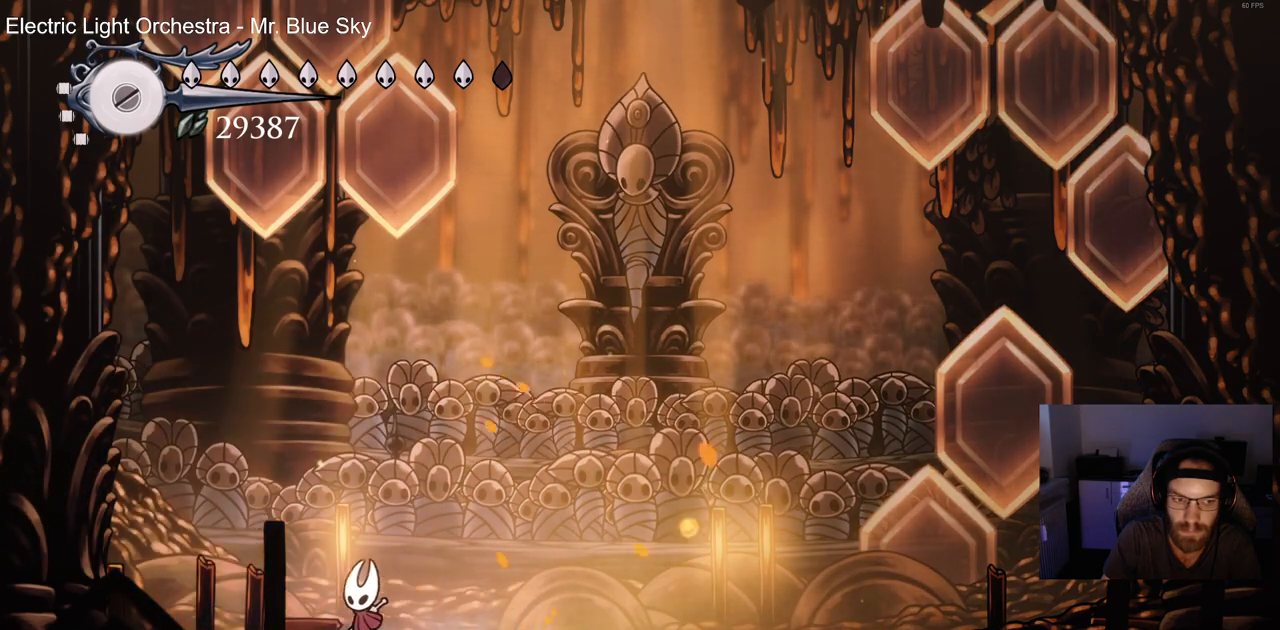
{"buttons": ["CROSS", "DPAD_RIGHT"], "left_stick": "center", "right_stick": "center", "events": [[67, "DPAD_LEFT", "up"], [167, "DPAD_RIGHT", "down"], [233, "DPAD_RIGHT", "up"], [267, "CROSS", "down"], [333, "DPAD_LEFT", "down"], [400, "DPAD_LEFT", "up"], [400, "DPAD_UP", "down"], [433, "DPAD_UP", "up"], [450, "DPAD_RIGHT", "down"]]}
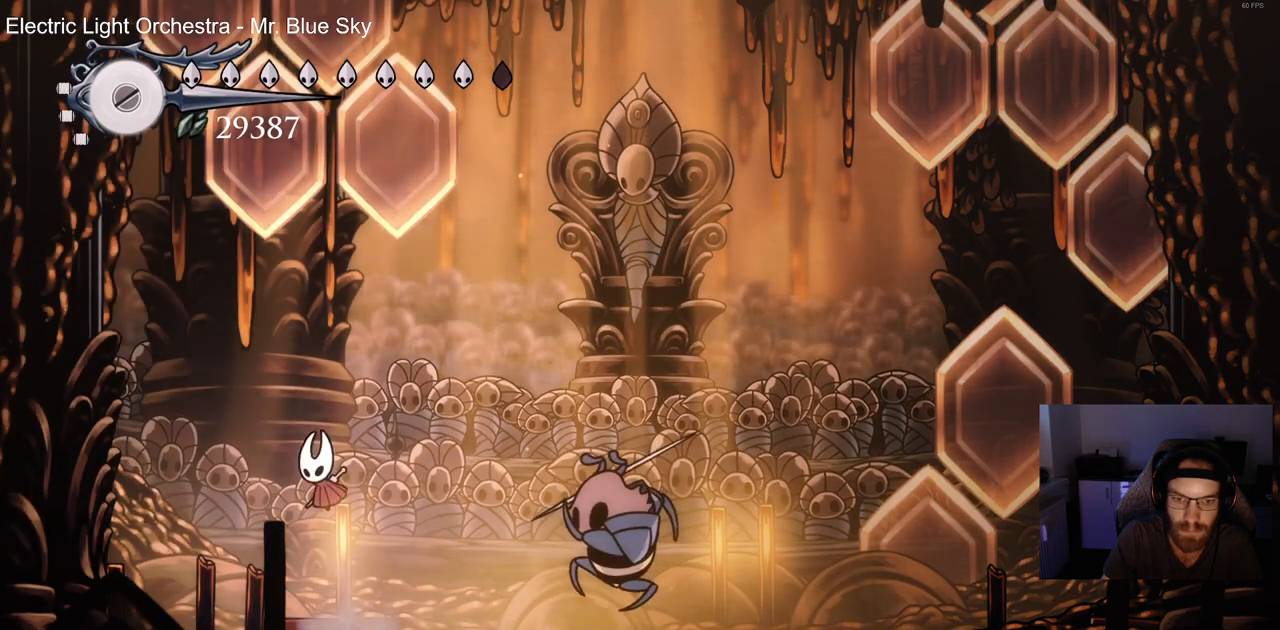
{"buttons": ["DPAD_LEFT"], "left_stick": "center", "right_stick": "center", "events": [[67, "DPAD_DOWN", "down"], [83, "CROSS", "up"], [217, "SQUARE", "down"], [367, "SQUARE", "up"], [400, "DPAD_RIGHT", "up"], [450, "DPAD_DOWN", "up"], [450, "DPAD_LEFT", "down"]]}
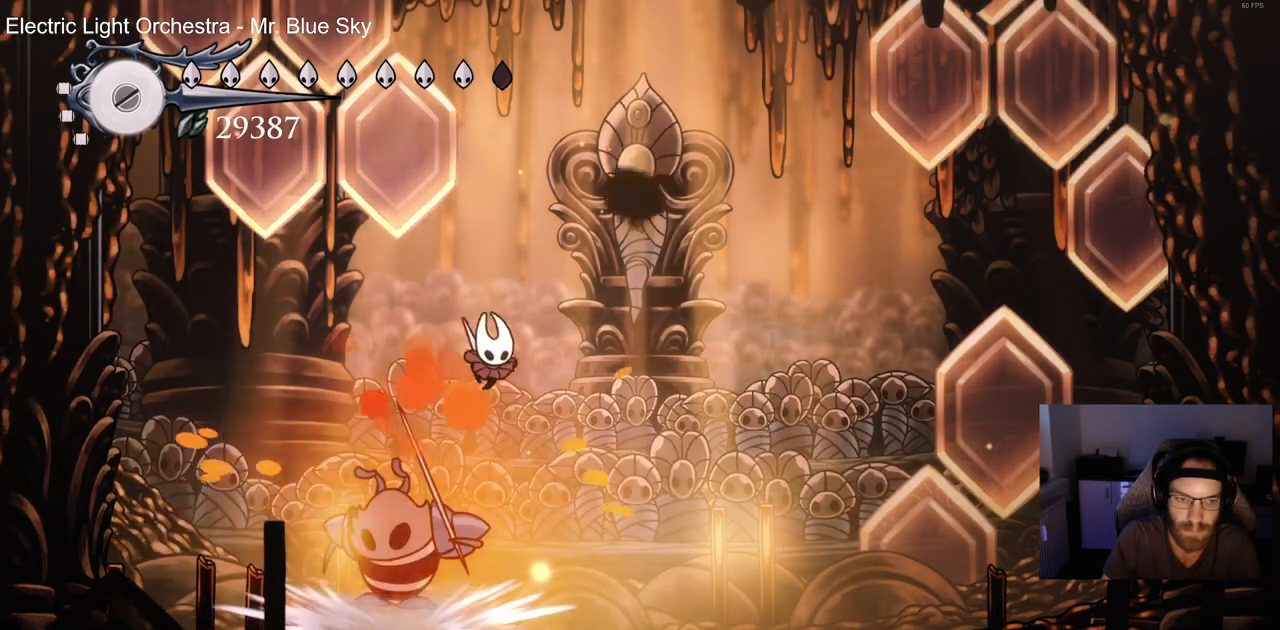
{"buttons": ["DPAD_LEFT"], "left_stick": "center", "right_stick": "center", "events": [[183, "DPAD_LEFT", "up"], [233, "DPAD_RIGHT", "down"], [433, "DPAD_RIGHT", "up"], [483, "DPAD_LEFT", "down"]]}
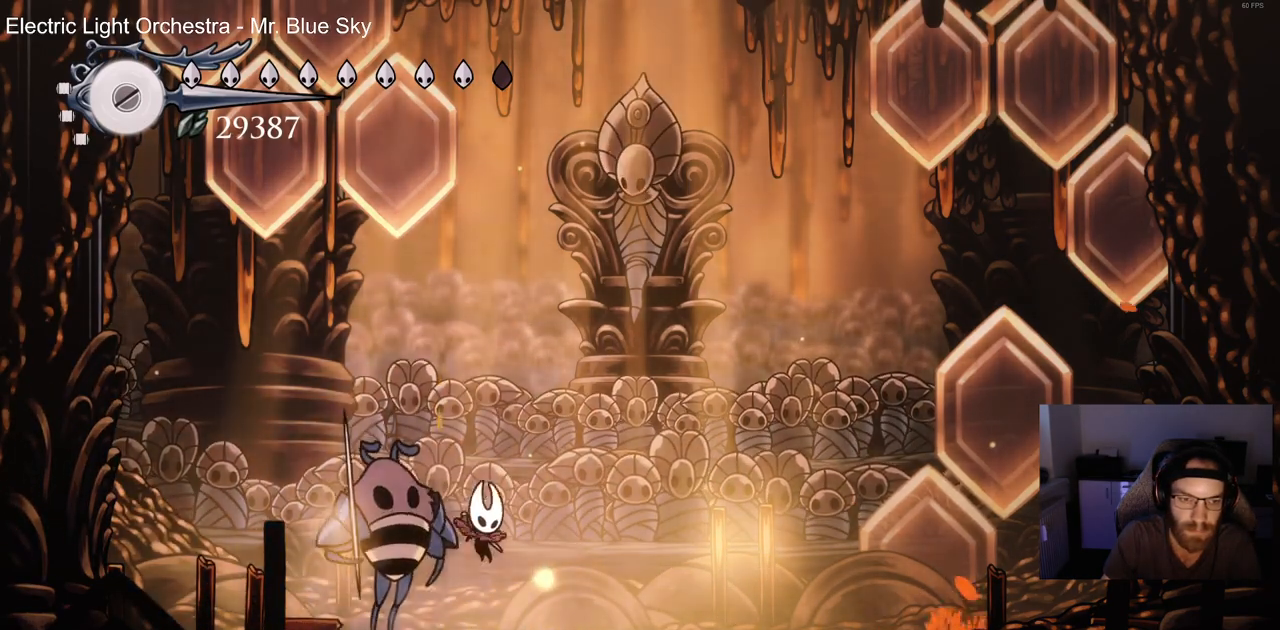
{"buttons": ["SQUARE", "DPAD_LEFT"], "left_stick": "center", "right_stick": "center", "events": [[67, "SQUARE", "down"], [200, "SQUARE", "up"], [283, "SQUARE", "down"], [417, "SQUARE", "up"], [500, "SQUARE", "down"]]}
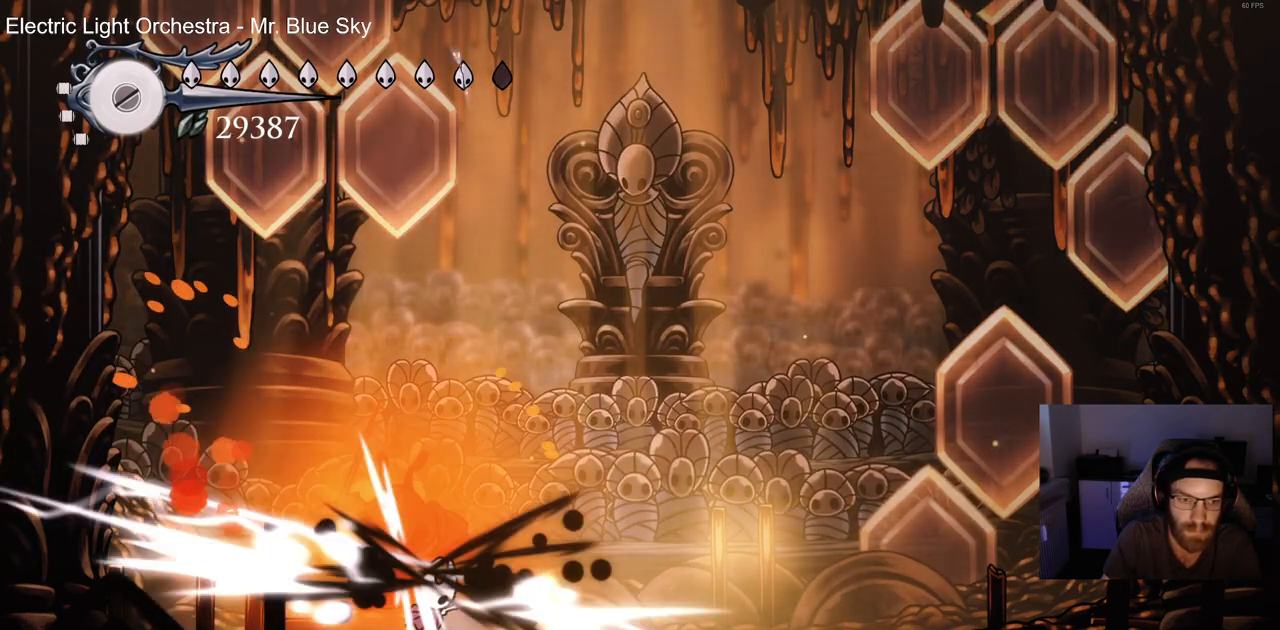
{"buttons": ["SQUARE", "DPAD_LEFT"], "left_stick": "center", "right_stick": "center", "events": [[33, "DPAD_LEFT", "up"], [133, "SQUARE", "up"], [217, "SQUARE", "down"], [333, "SQUARE", "up"], [400, "DPAD_LEFT", "down"], [500, "SQUARE", "down"]]}
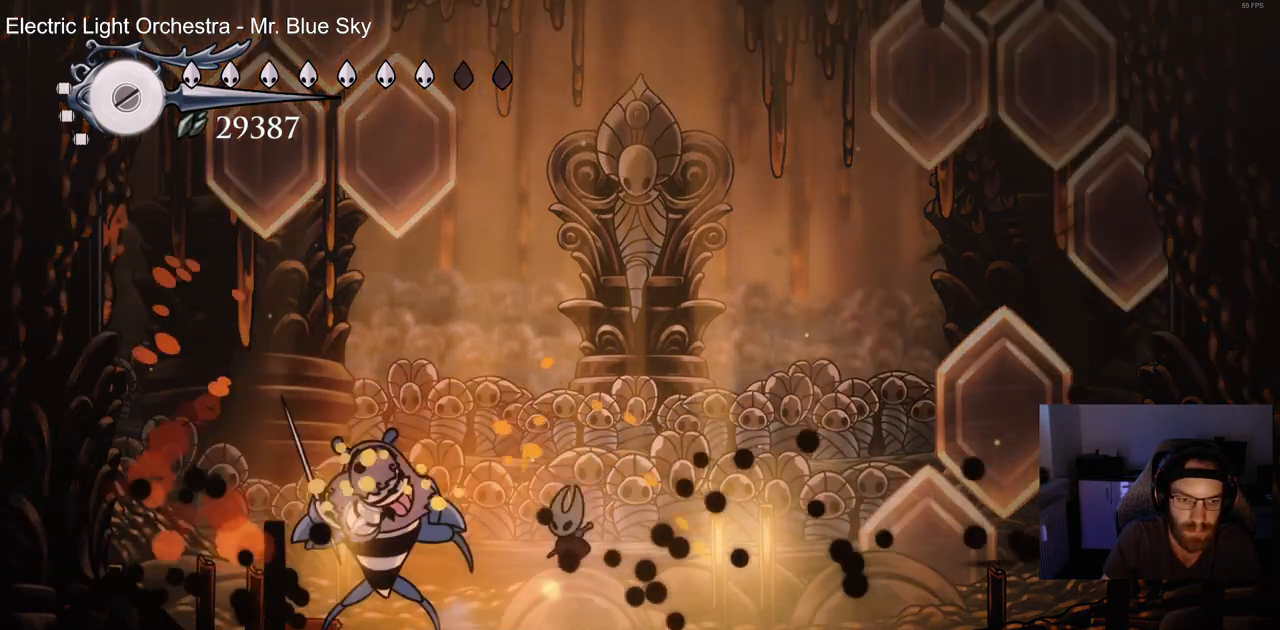
{"buttons": ["SQUARE", "DPAD_LEFT"], "left_stick": "center", "right_stick": "center", "events": [[133, "SQUARE", "up"], [233, "SQUARE", "down"], [367, "SQUARE", "up"], [450, "SQUARE", "down"]]}
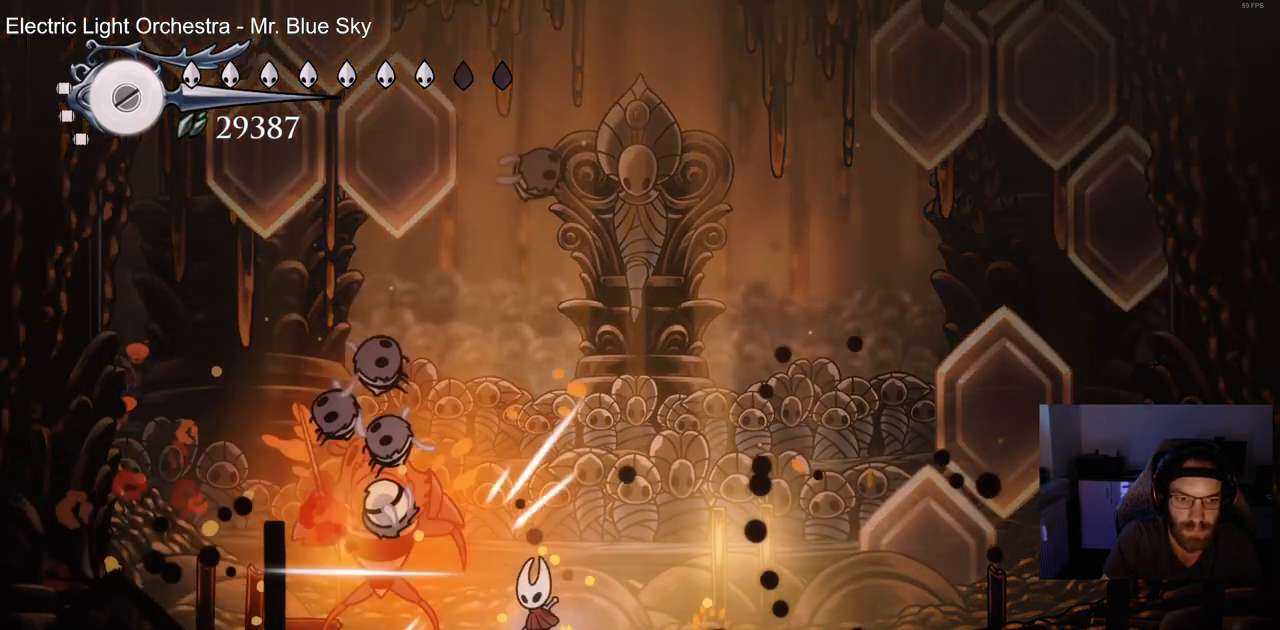
{"buttons": ["SQUARE", "DPAD_LEFT"], "left_stick": "center", "right_stick": "center", "events": [[83, "SQUARE", "up"], [167, "SQUARE", "down"], [300, "SQUARE", "up"], [383, "SQUARE", "down"]]}